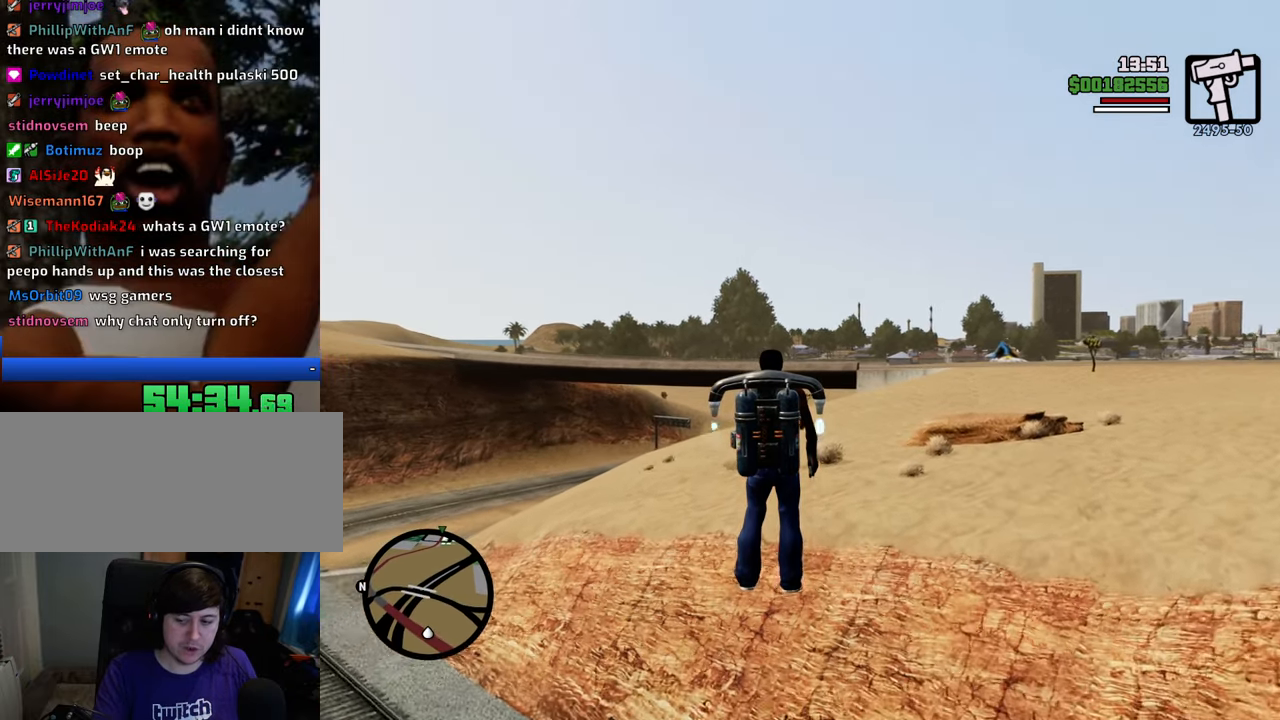
Gameplay with keyboard and mouse; each line is a JSON object with the keys and mouse buttons held at the frame after it. "events" lists presses ("down") and releases ("up") of "1", "2", "3", "4", "5", "6", "8", "a", "alt", "c", "ctrl", "d", "down", "e", "escape", "f", "f1", "f2", "f3", "g", "h", "left", "num2", "q", "r", "right", "s", "shift", "space", "t", "tab", "up", "v", "w", "x", "z", "mouse_left", "mouse_middle", "mouse_right", "mouse_wheel_up" and "mouse_wheel_down" between this image and that frame as [ms after this image, input, new state], when the widget could be followed in between. "mouse_left", "mouse_middle", "mouse_right", "mouse_wheel_up", "mouse_wheel_down" = the "left", "middle", "right", "wheel_up", "wheel_down" buttons of the "mouse" list. No other keys are recorded. Mouse movement is not recorded.
{"keys": ["a", "shift", "w"], "mouse": [], "events": []}
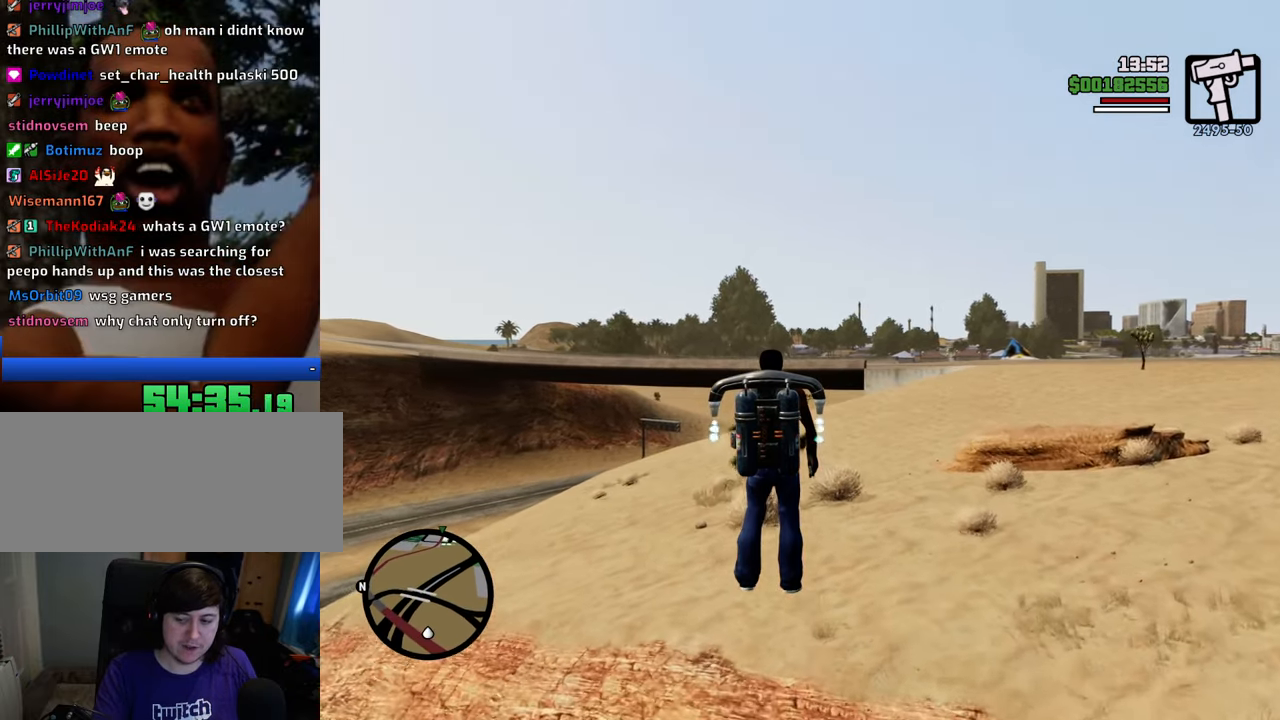
{"keys": ["a", "shift", "w"], "mouse": [], "events": []}
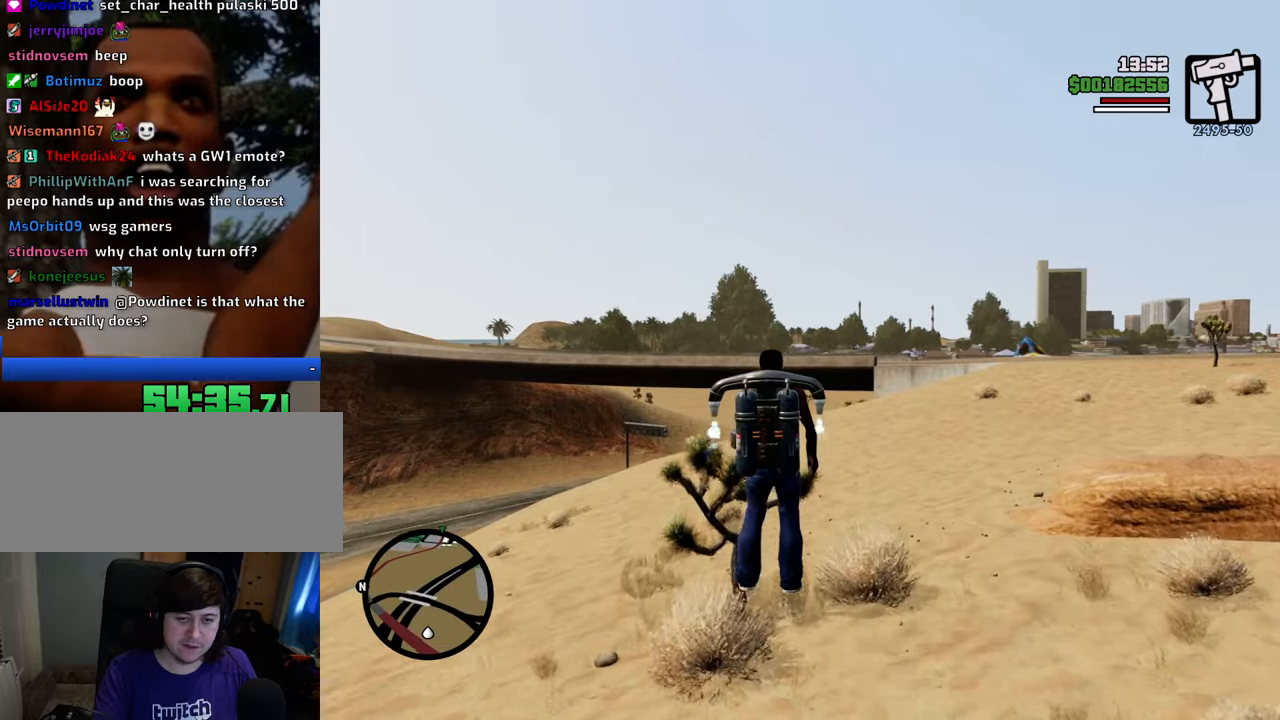
{"keys": ["a", "shift", "w"], "mouse": [], "events": []}
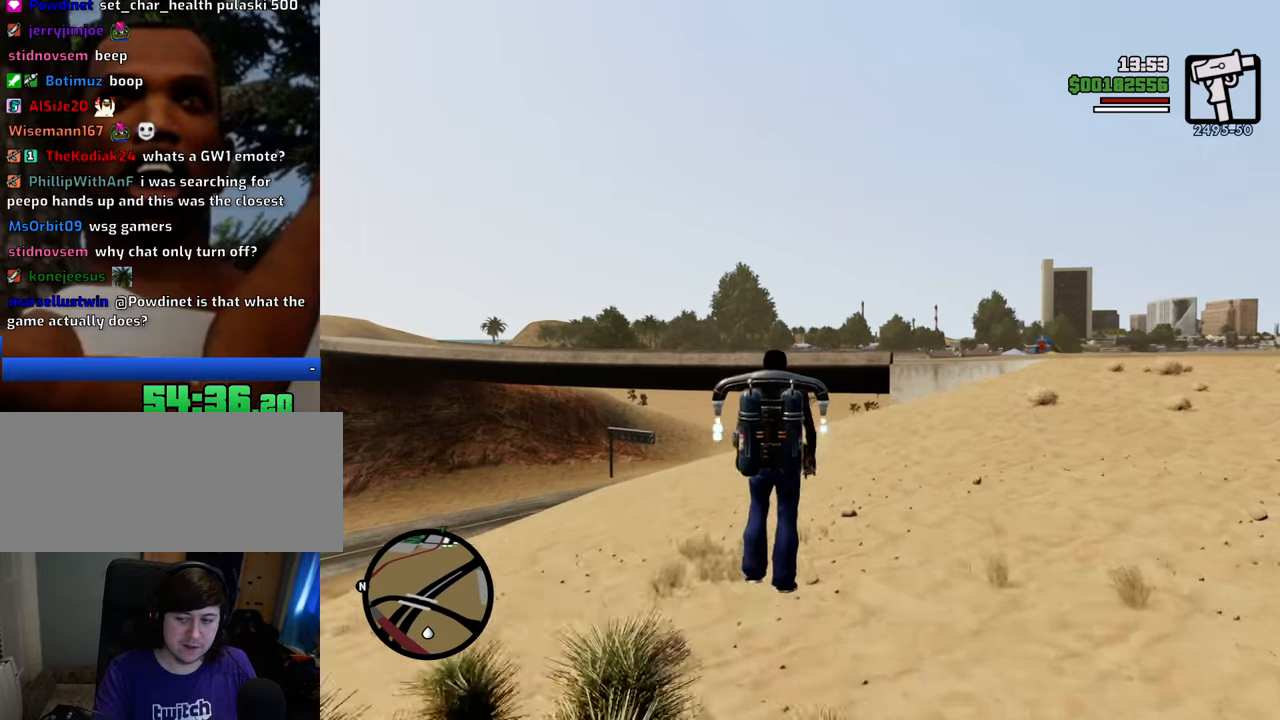
{"keys": ["a", "shift", "w"], "mouse": [], "events": []}
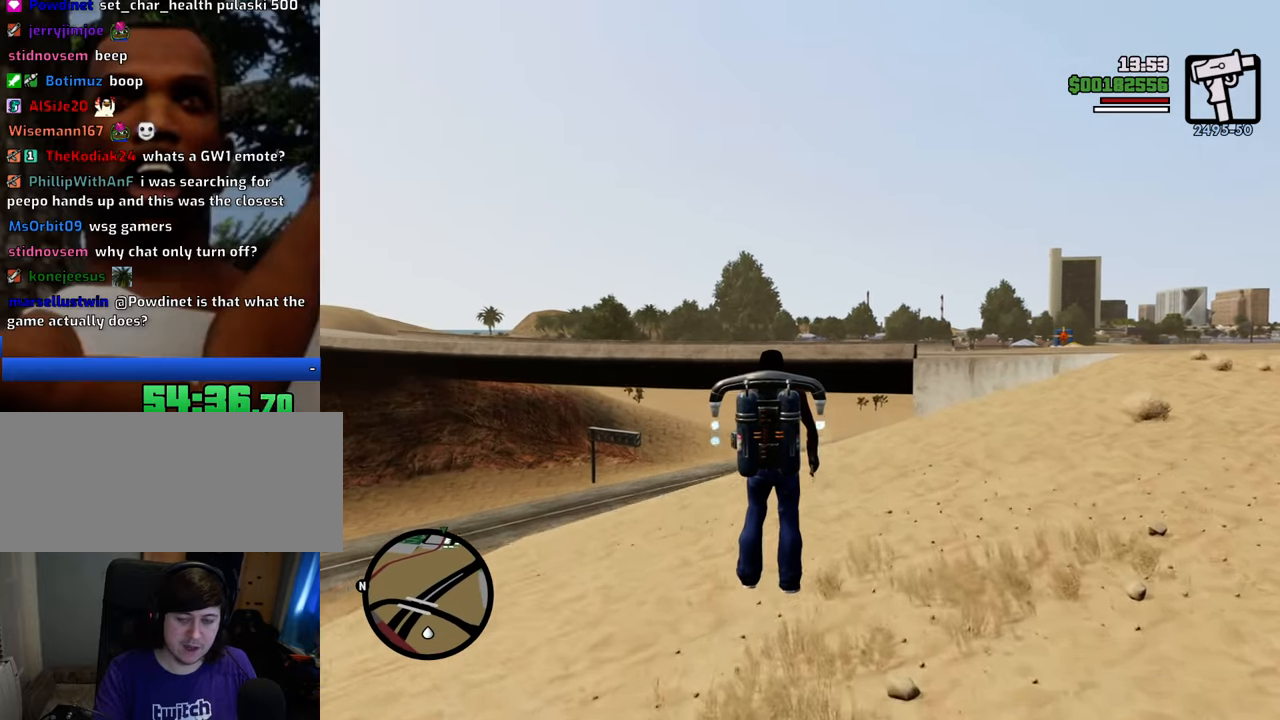
{"keys": ["w"], "mouse": [], "events": [[385, "a", "up"], [485, "shift", "up"]]}
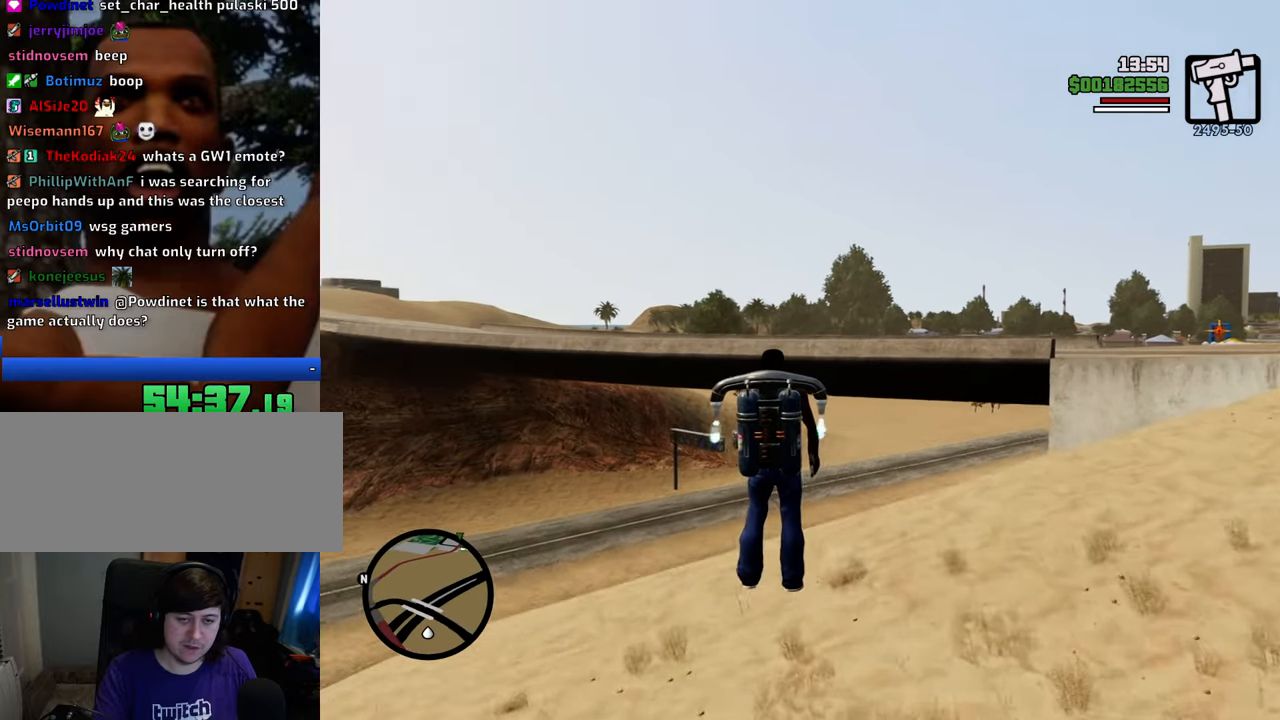
{"keys": ["ctrl", "w"], "mouse": [], "events": [[217, "ctrl", "down"]]}
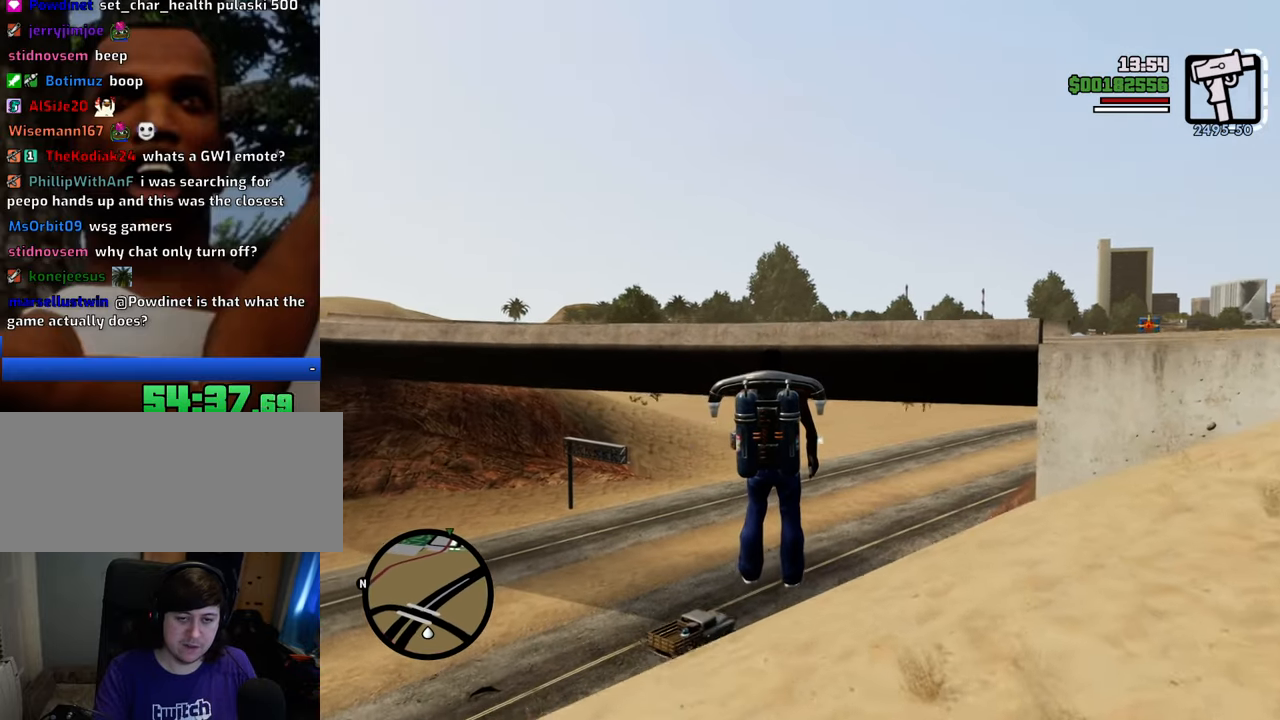
{"keys": ["shift", "w"], "mouse": [], "events": [[100, "ctrl", "up"], [234, "shift", "down"]]}
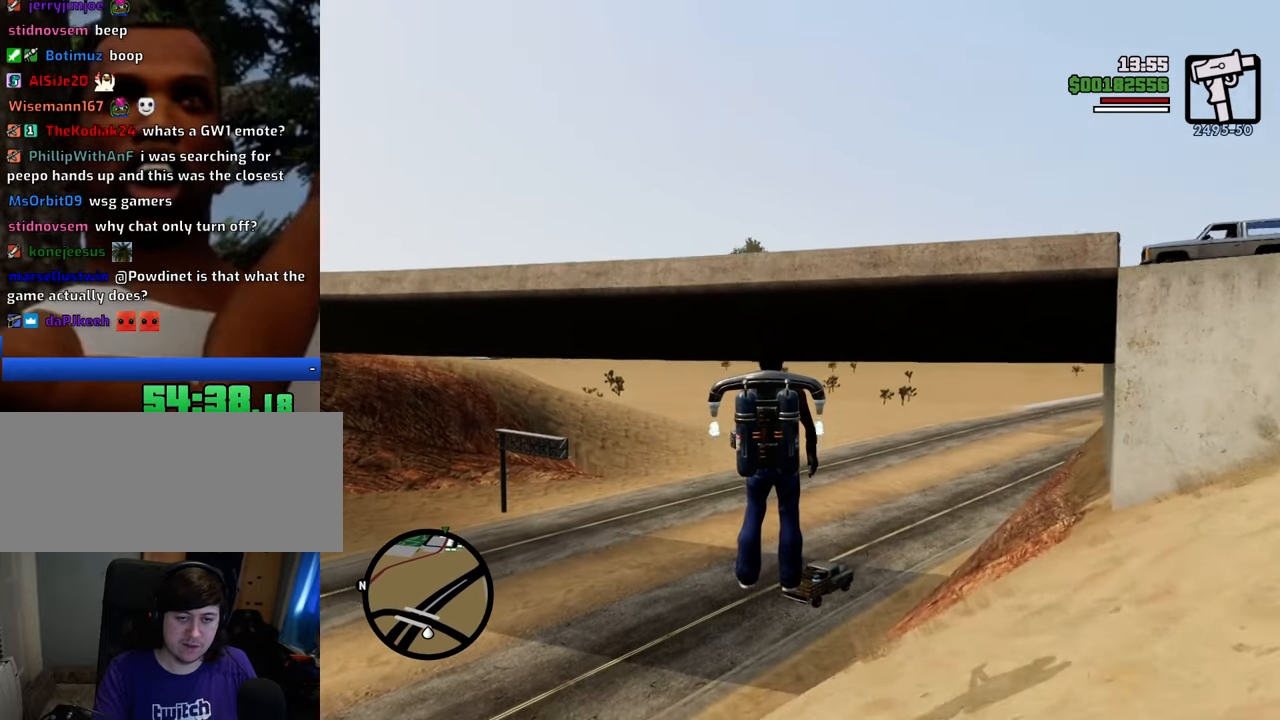
{"keys": ["shift", "w"], "mouse": [], "events": []}
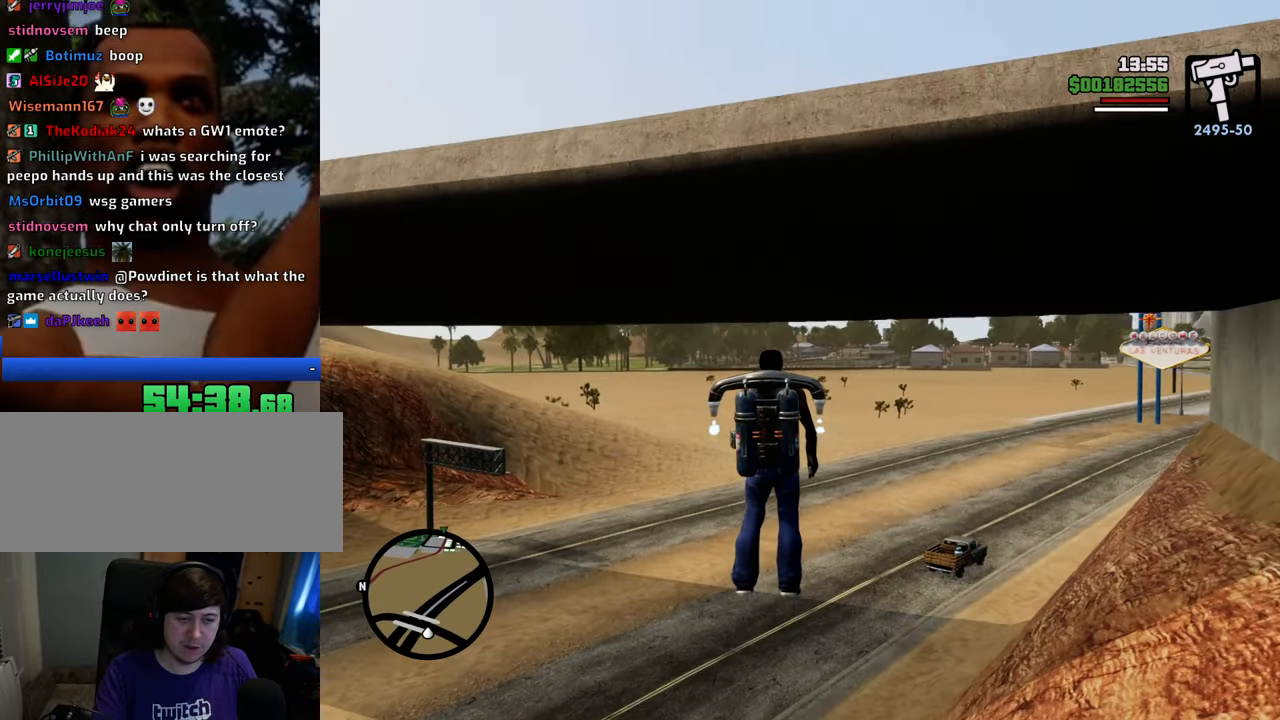
{"keys": ["shift", "w"], "mouse": [], "events": []}
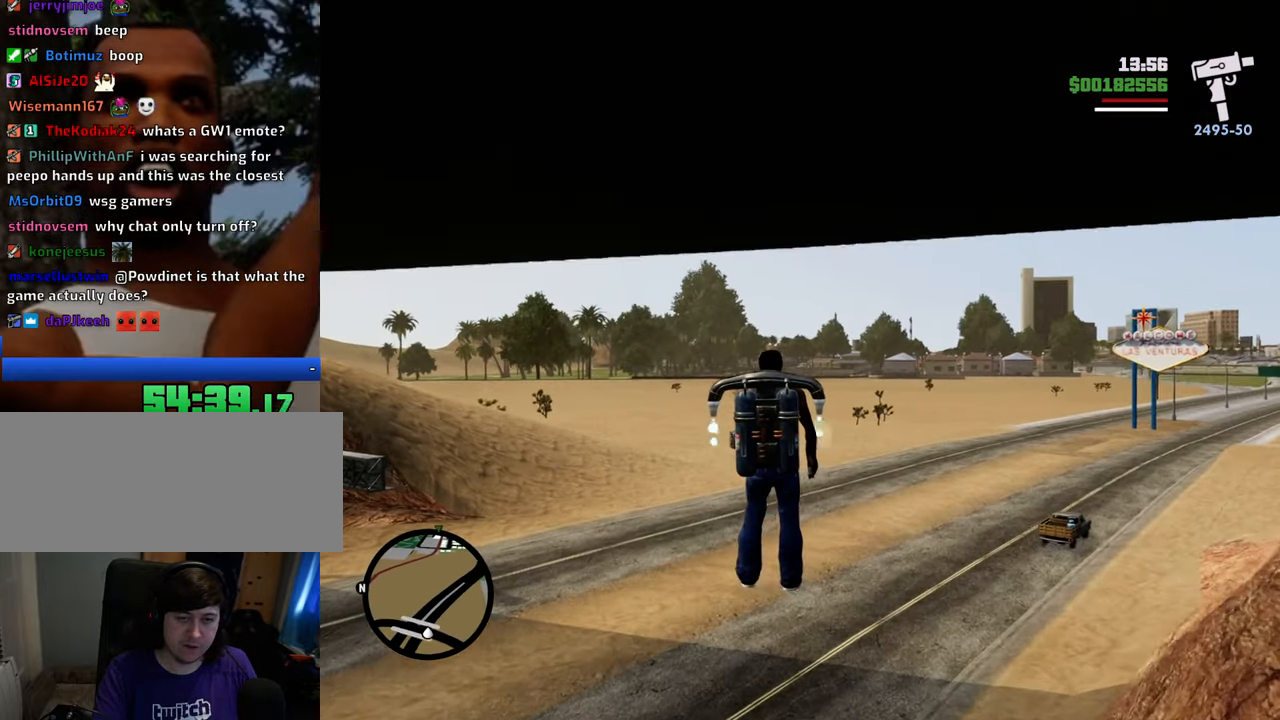
{"keys": ["shift"], "mouse": [], "events": [[485, "w", "up"]]}
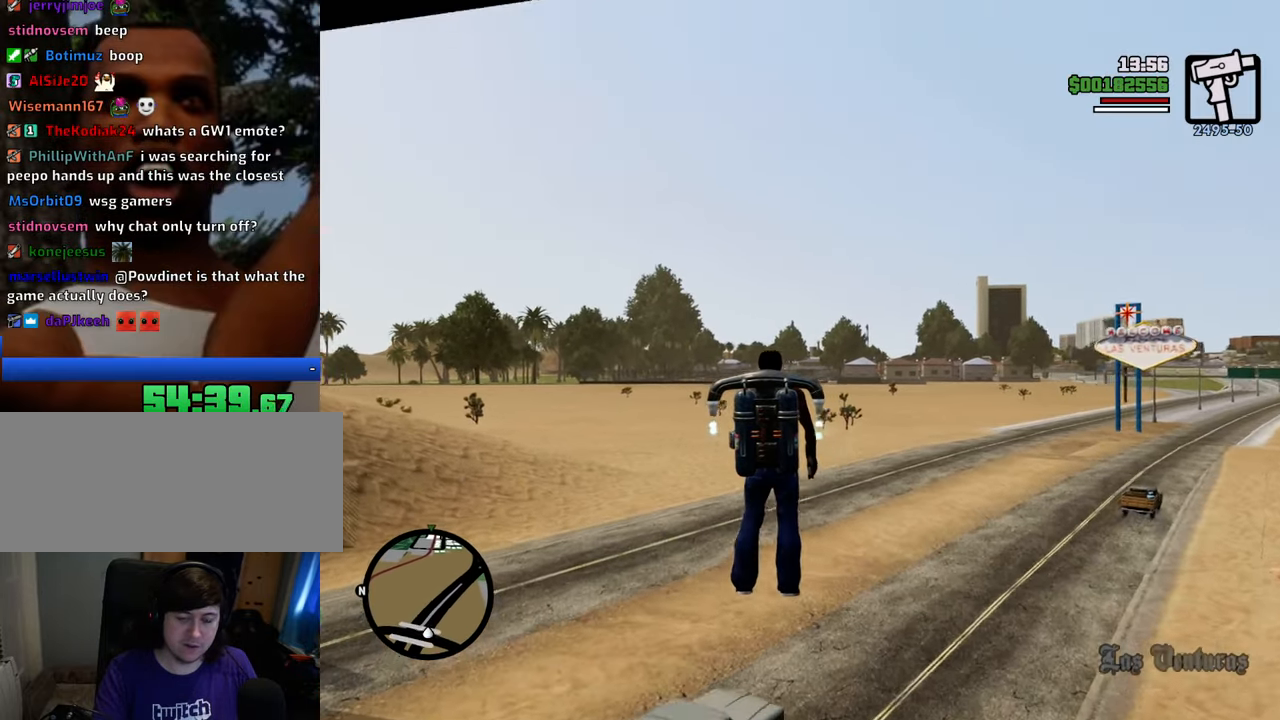
{"keys": ["shift", "w"], "mouse": [], "events": [[133, "w", "down"]]}
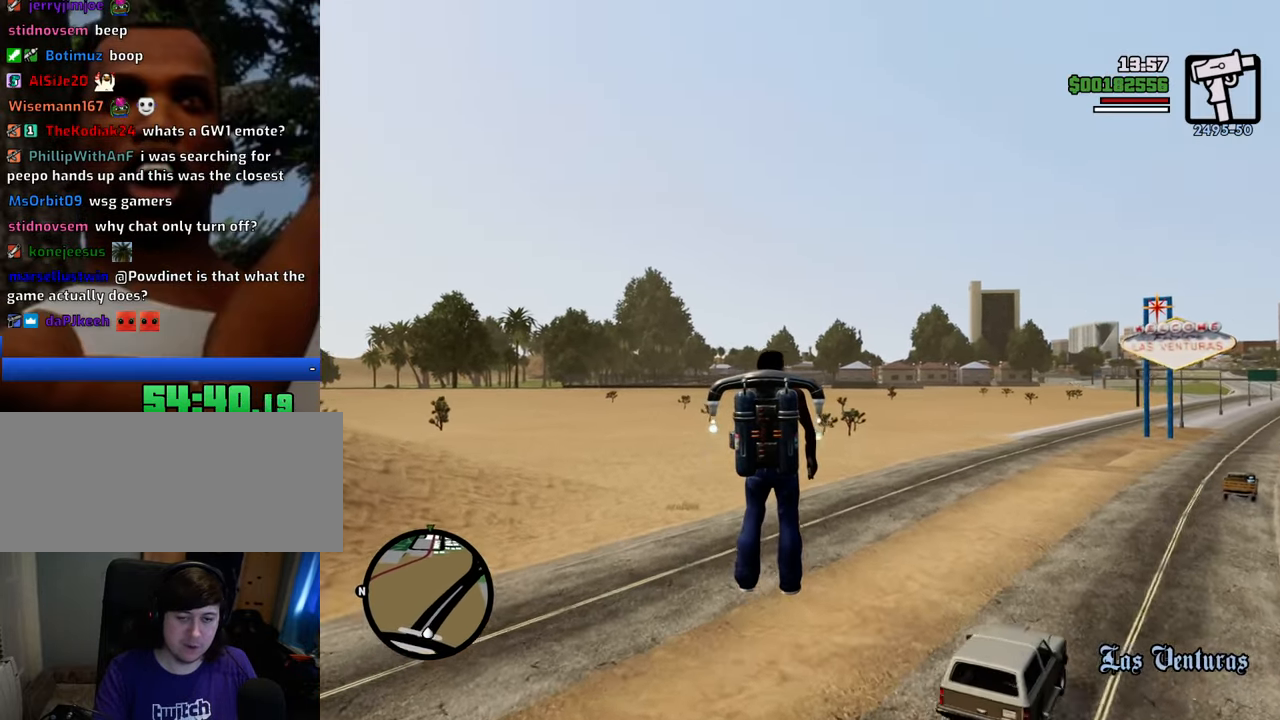
{"keys": ["shift", "w"], "mouse": [], "events": []}
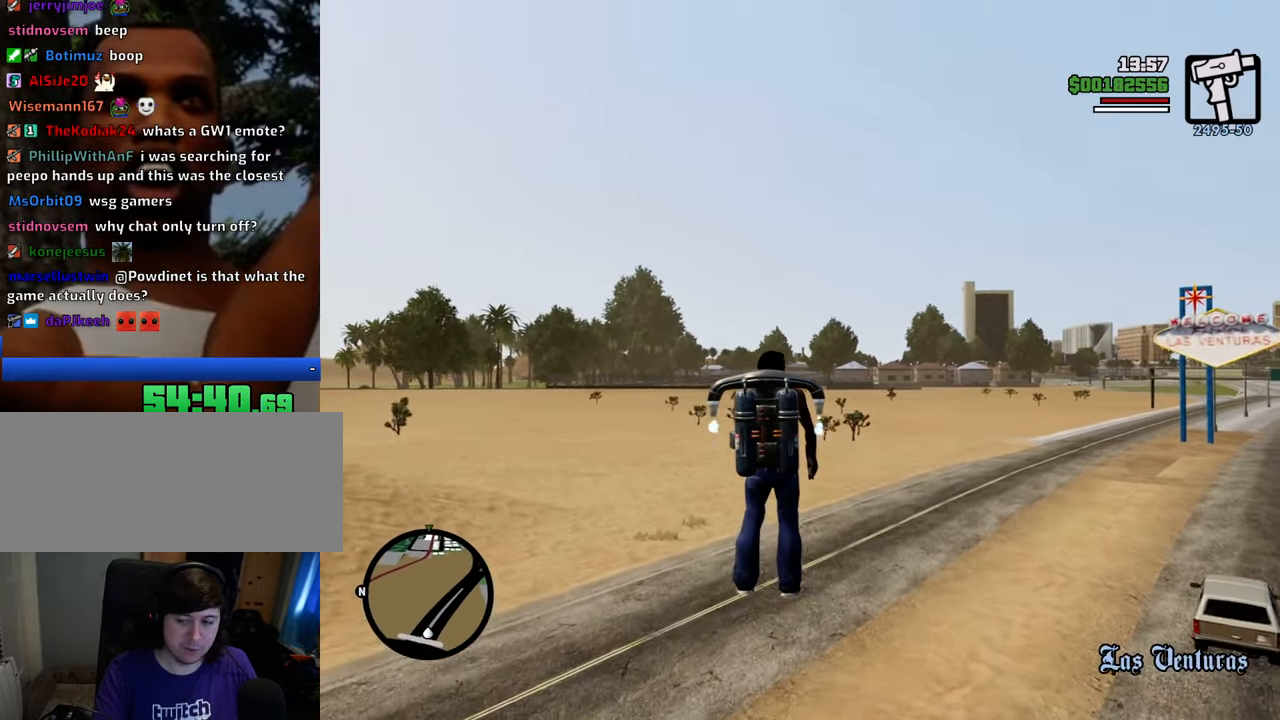
{"keys": ["shift", "w"], "mouse": [], "events": []}
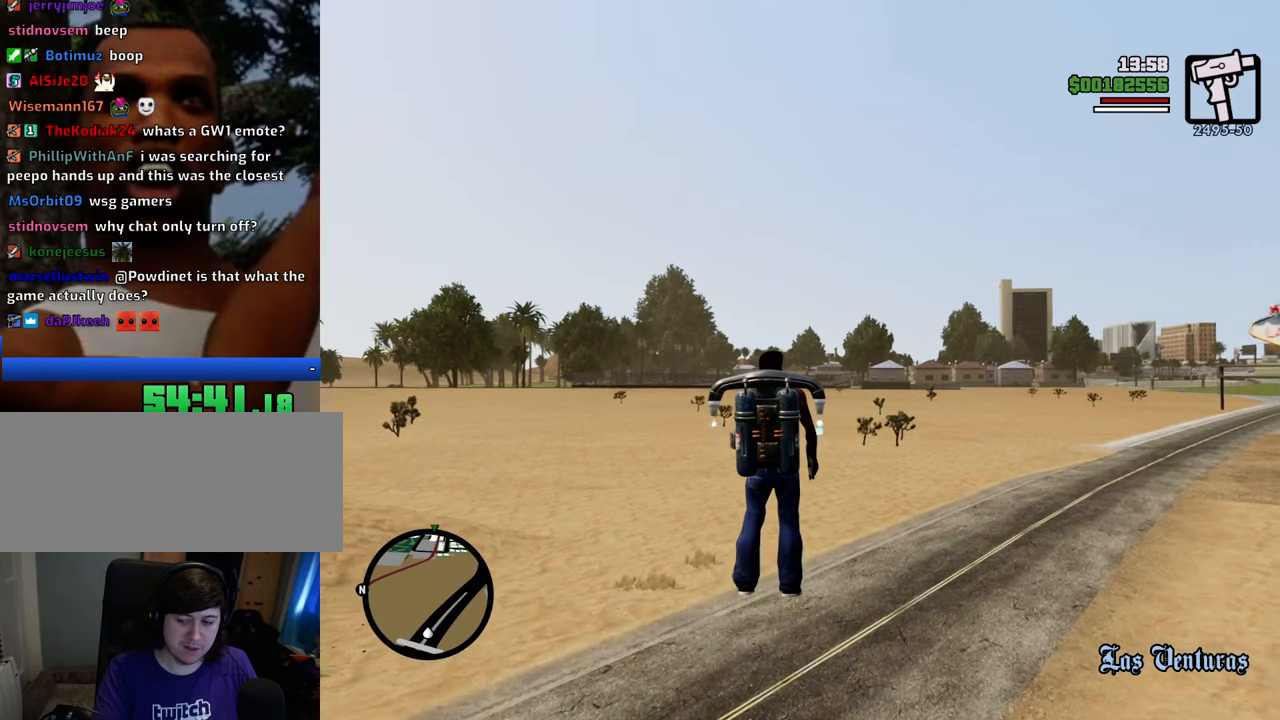
{"keys": ["shift", "w"], "mouse": [], "events": []}
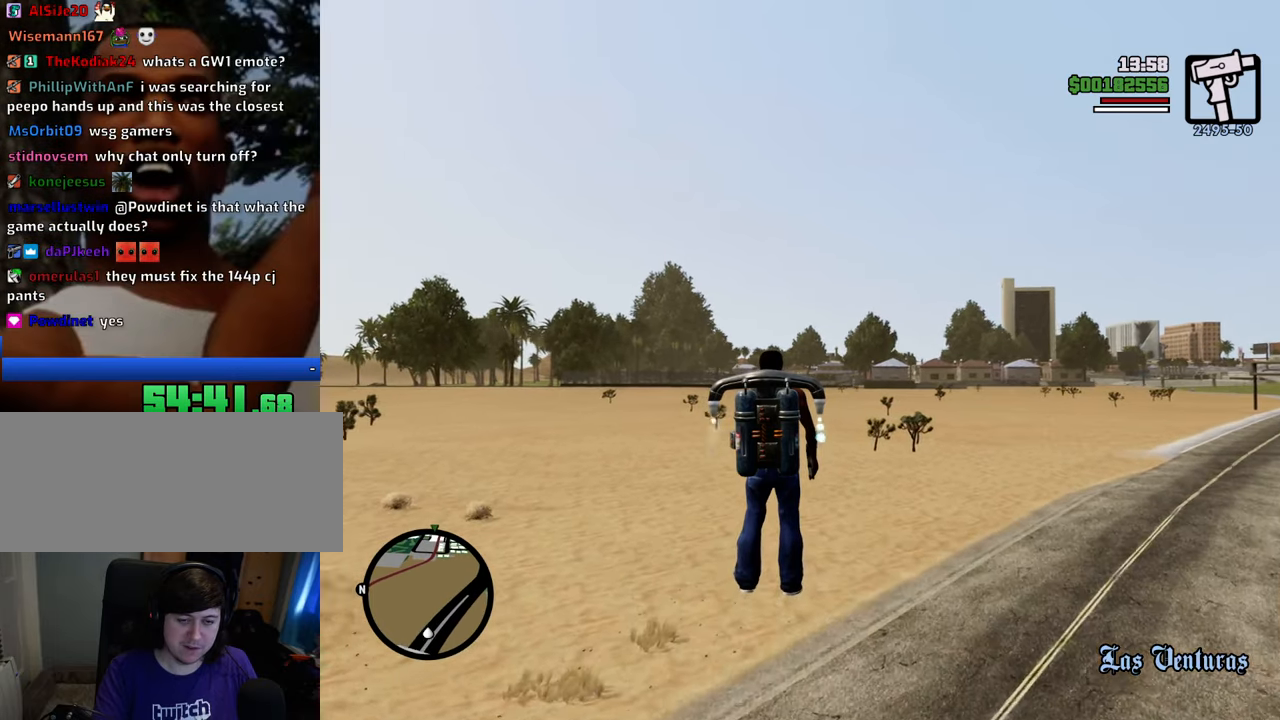
{"keys": ["shift", "w"], "mouse": [], "events": []}
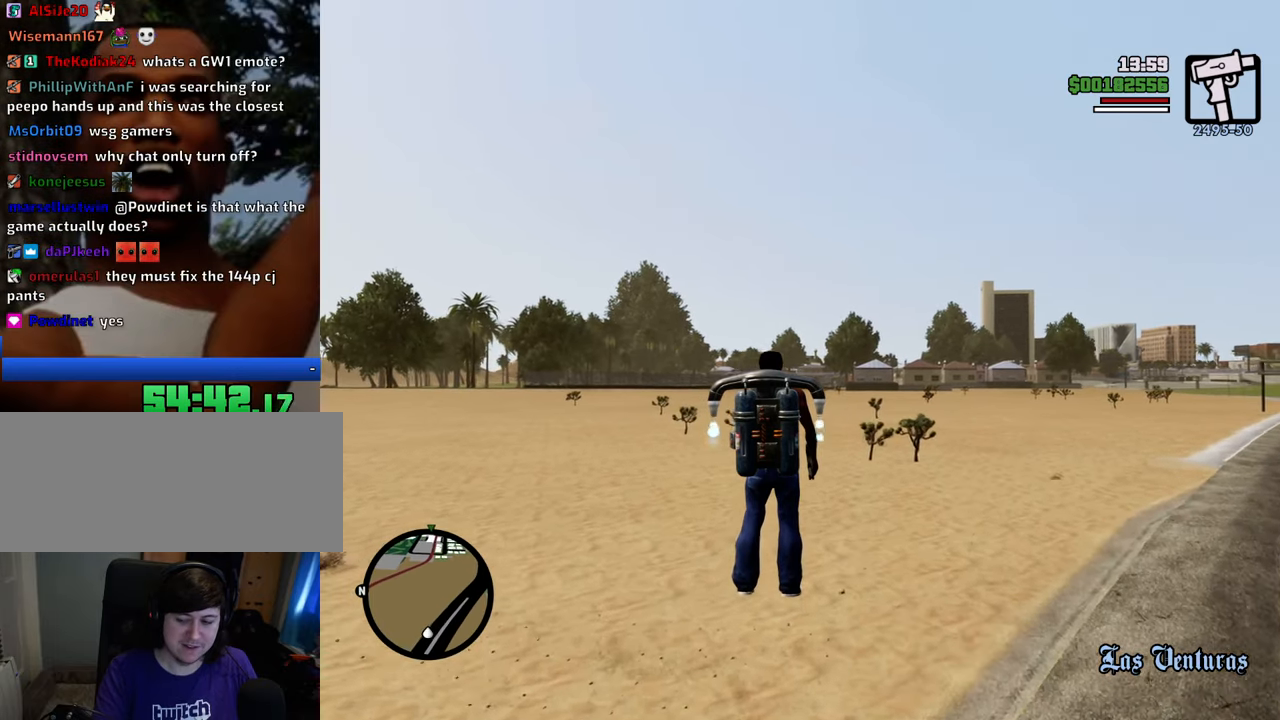
{"keys": ["shift", "w"], "mouse": [], "events": [[251, "w", "up"], [484, "w", "down"]]}
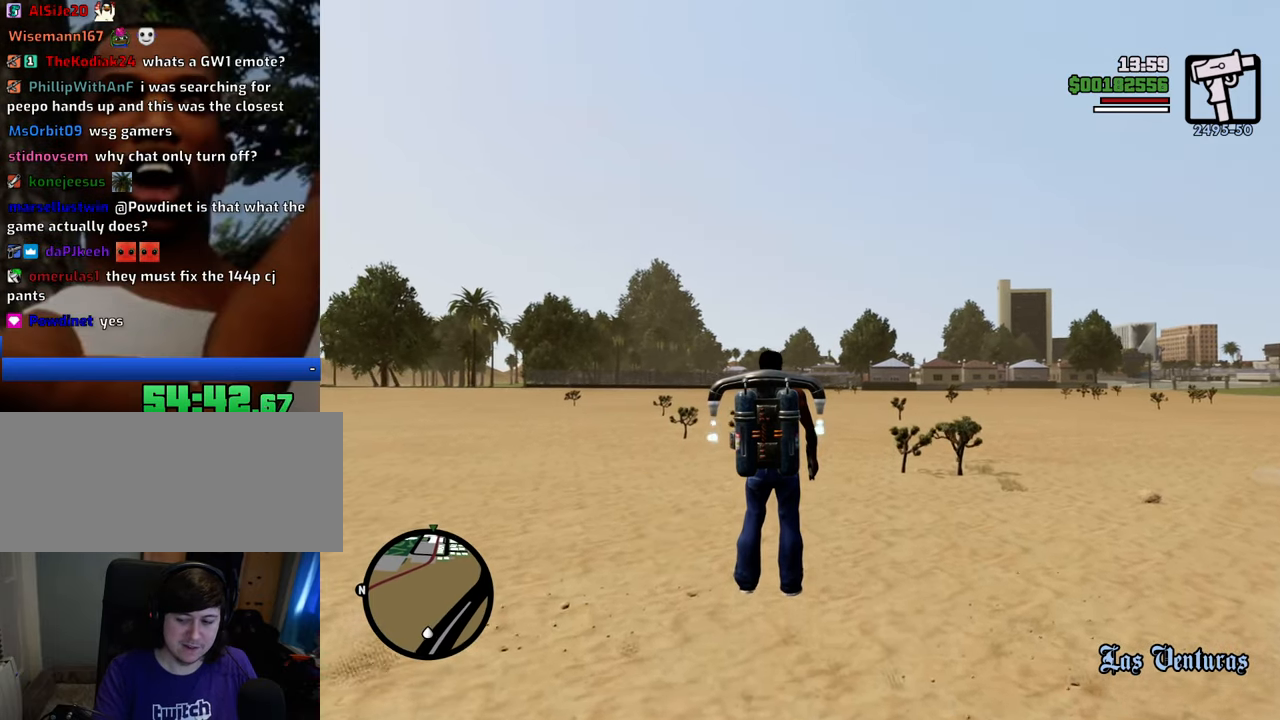
{"keys": ["shift", "w"], "mouse": [], "events": []}
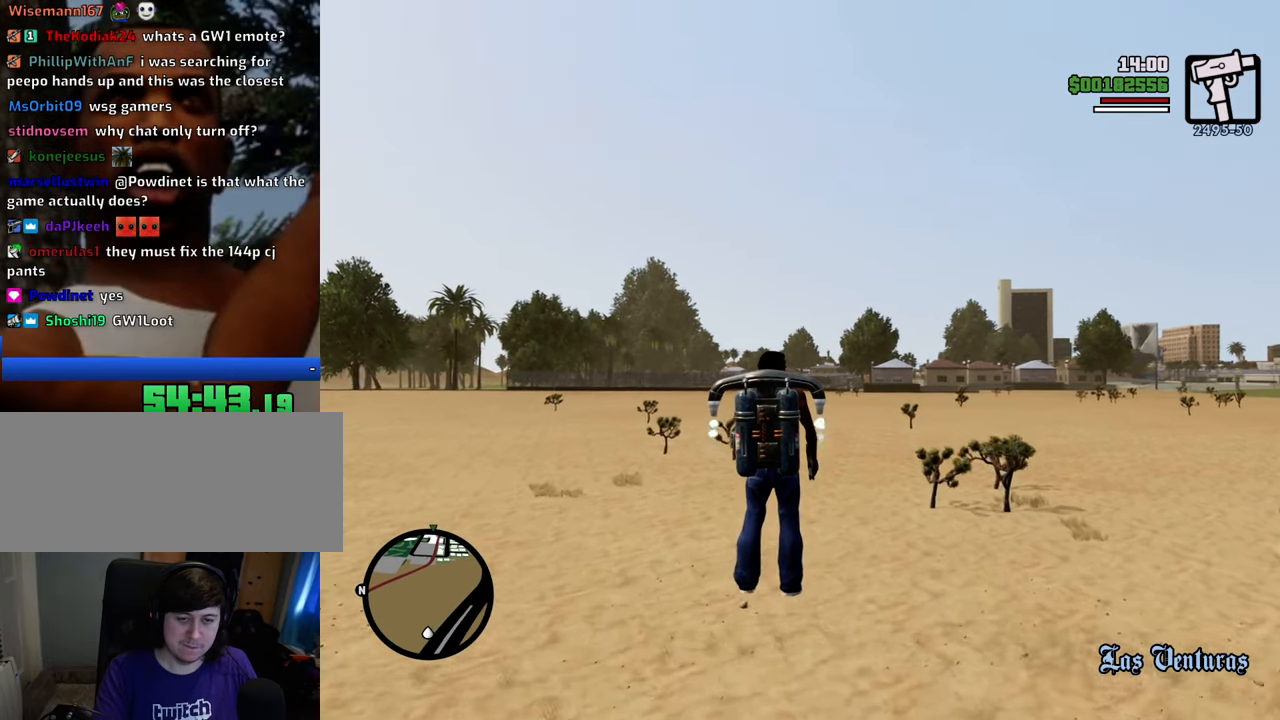
{"keys": ["shift", "w"], "mouse": [], "events": []}
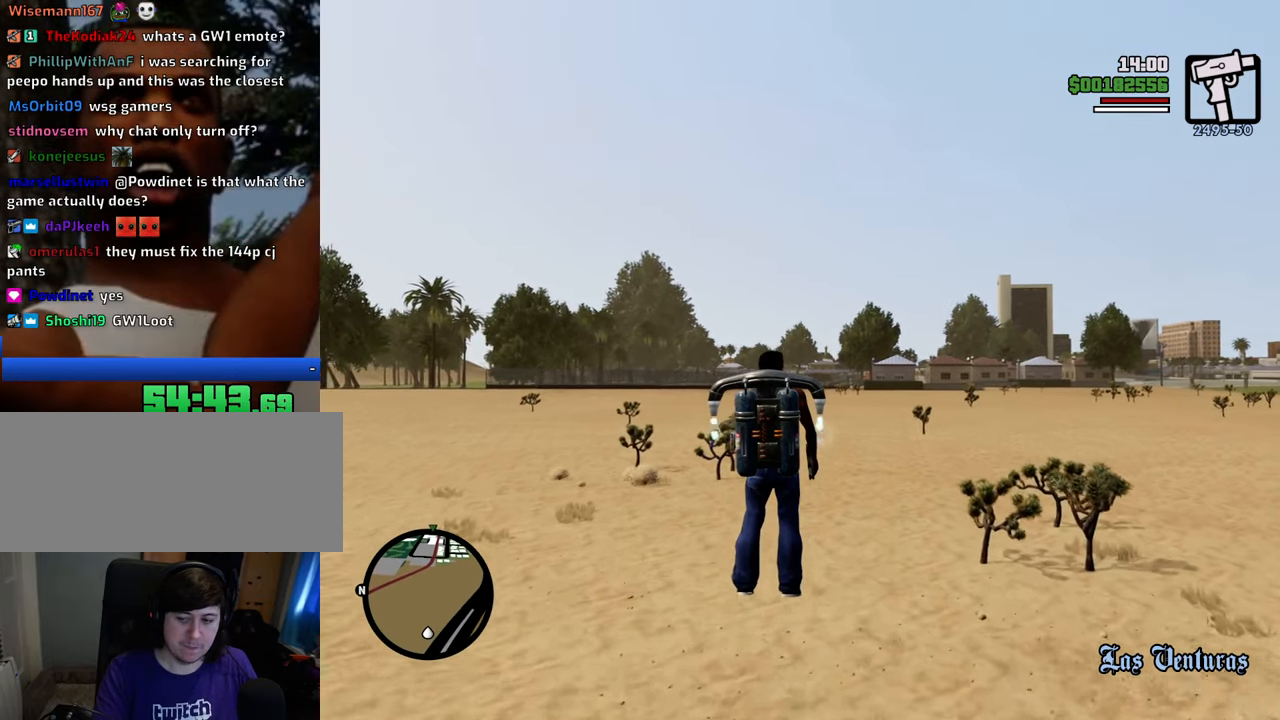
{"keys": ["shift", "w"], "mouse": [], "events": []}
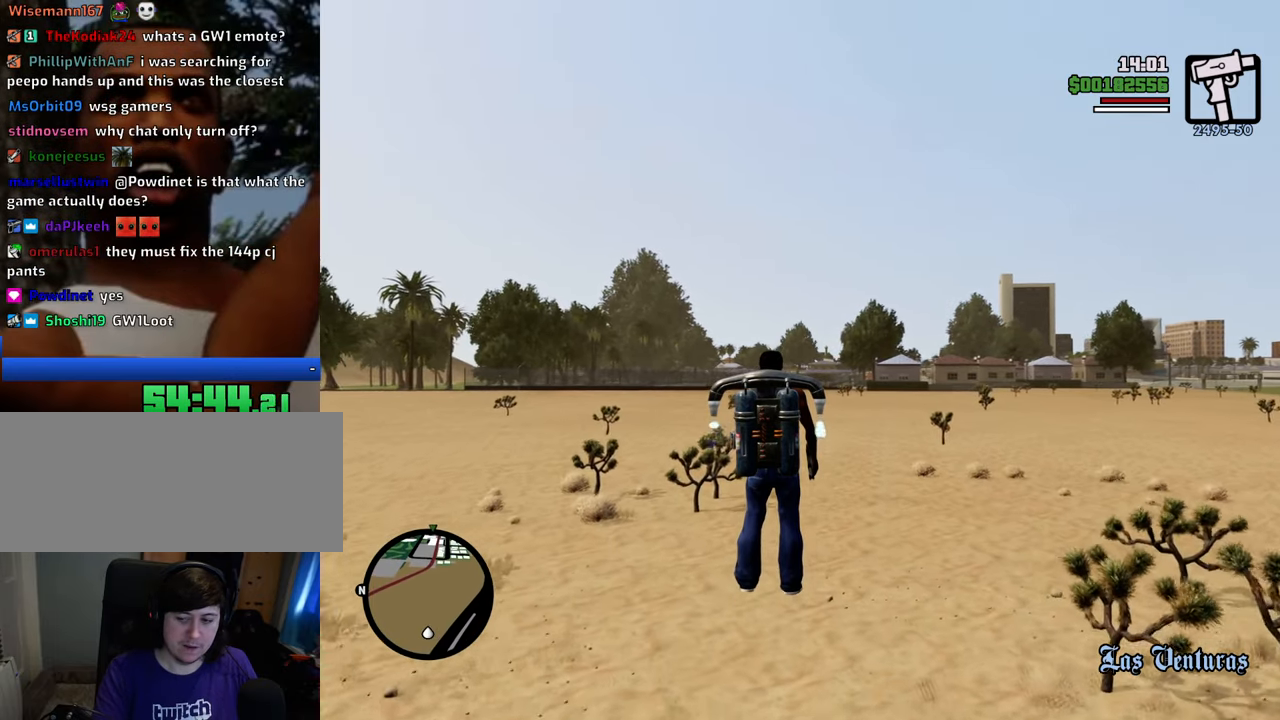
{"keys": ["shift", "w"], "mouse": [], "events": []}
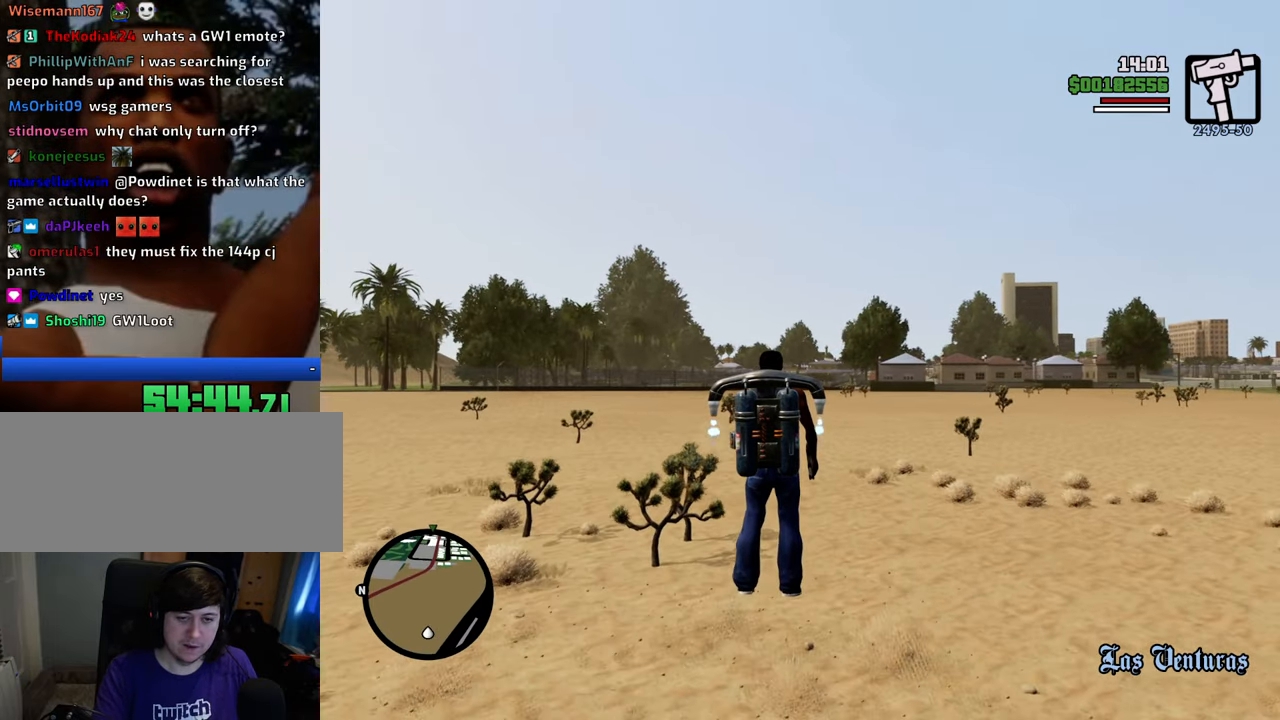
{"keys": ["shift"], "mouse": [], "events": [[501, "w", "up"]]}
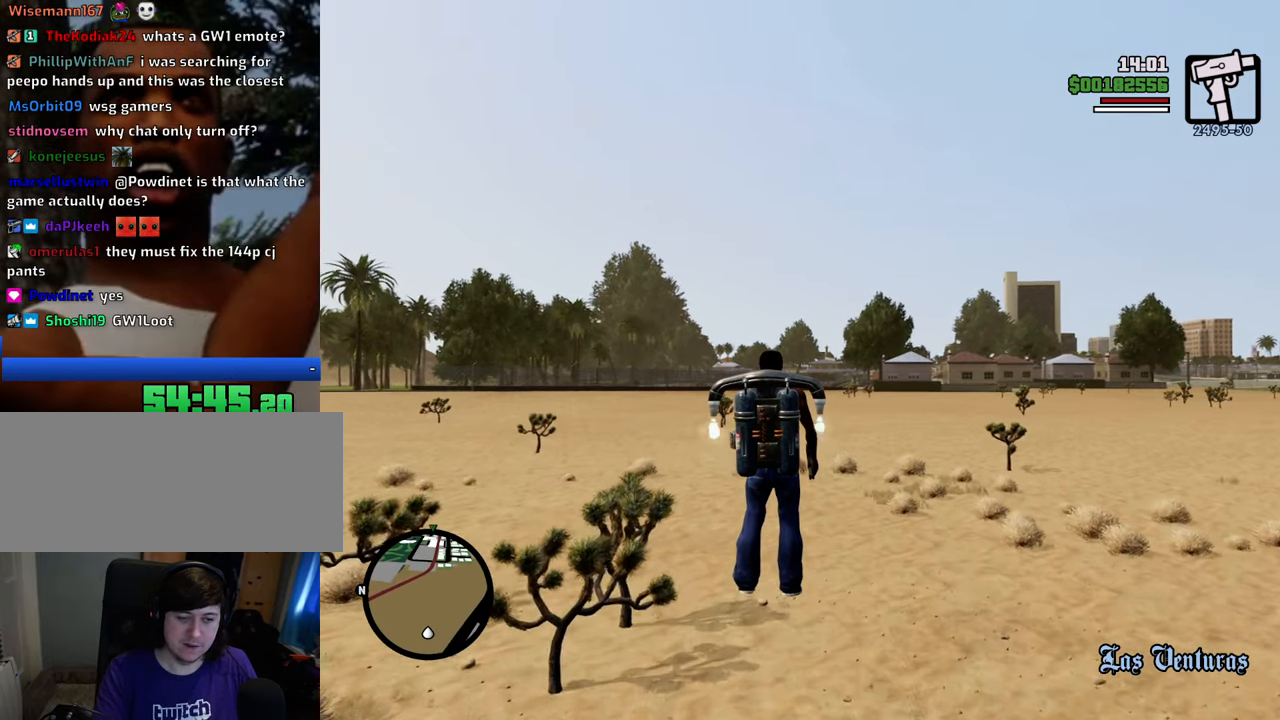
{"keys": ["shift", "w"], "mouse": [], "events": [[134, "w", "down"]]}
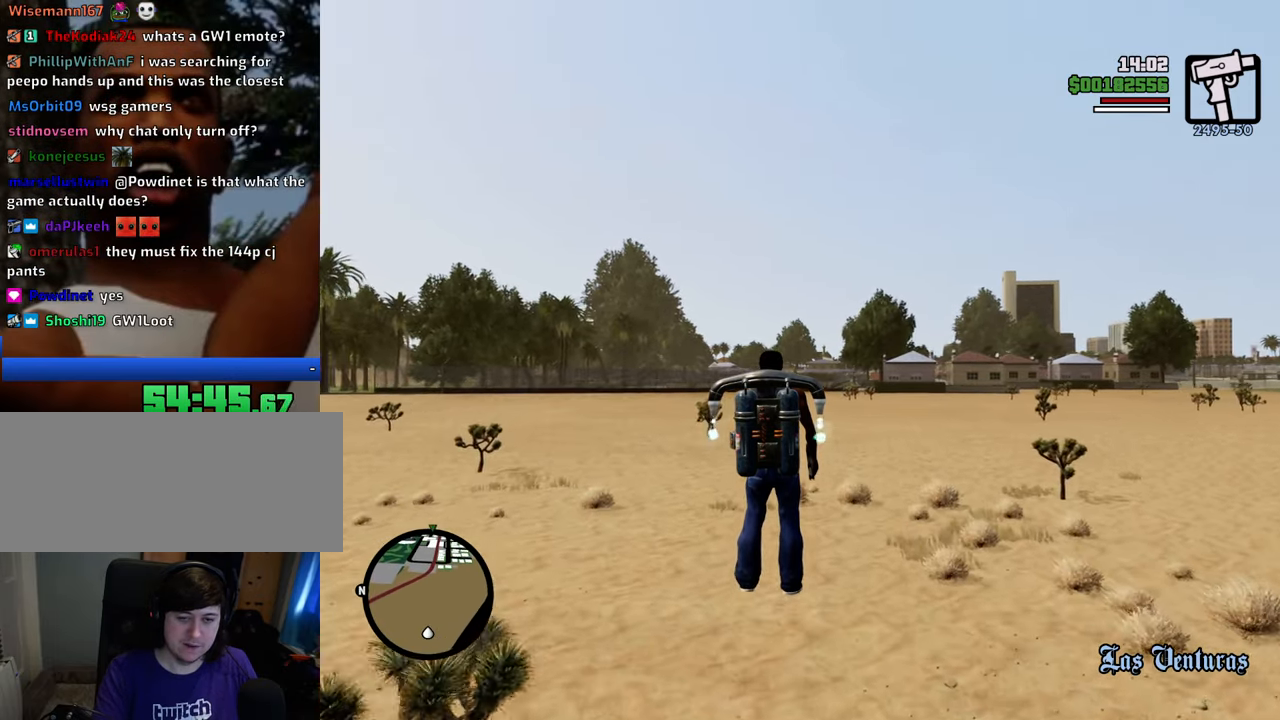
{"keys": ["shift", "w"], "mouse": [], "events": []}
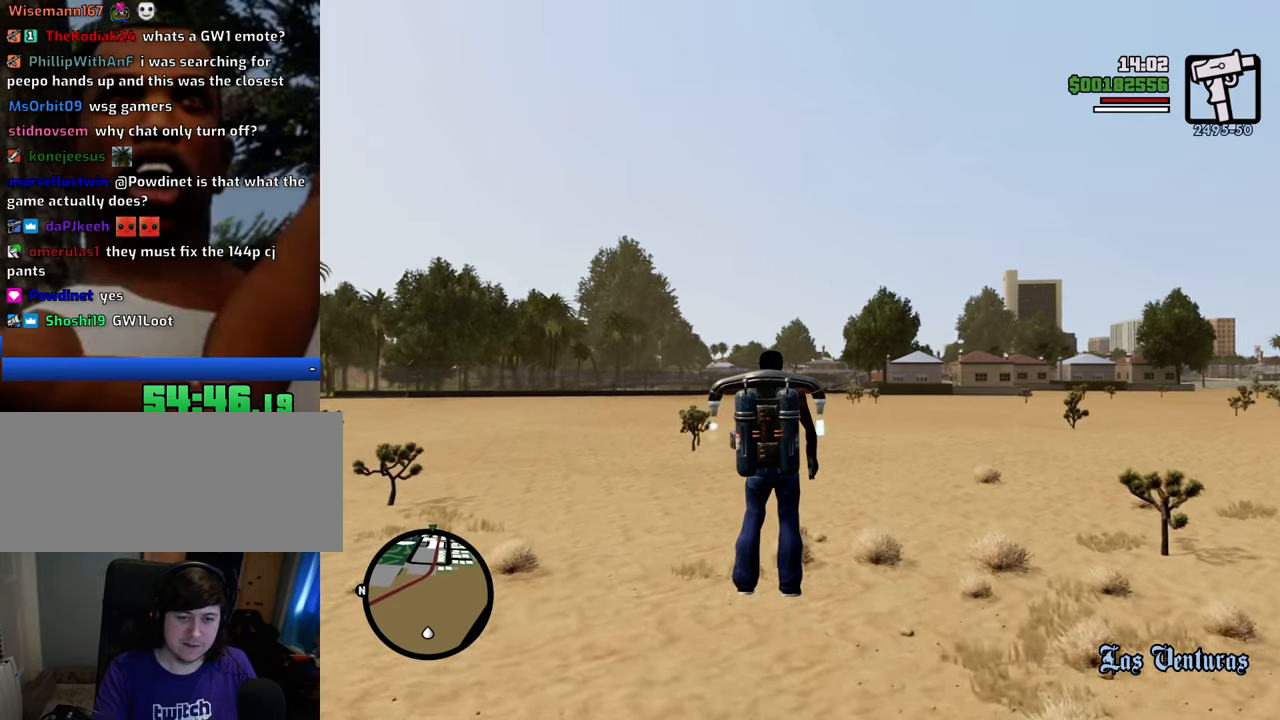
{"keys": ["shift", "w"], "mouse": [], "events": []}
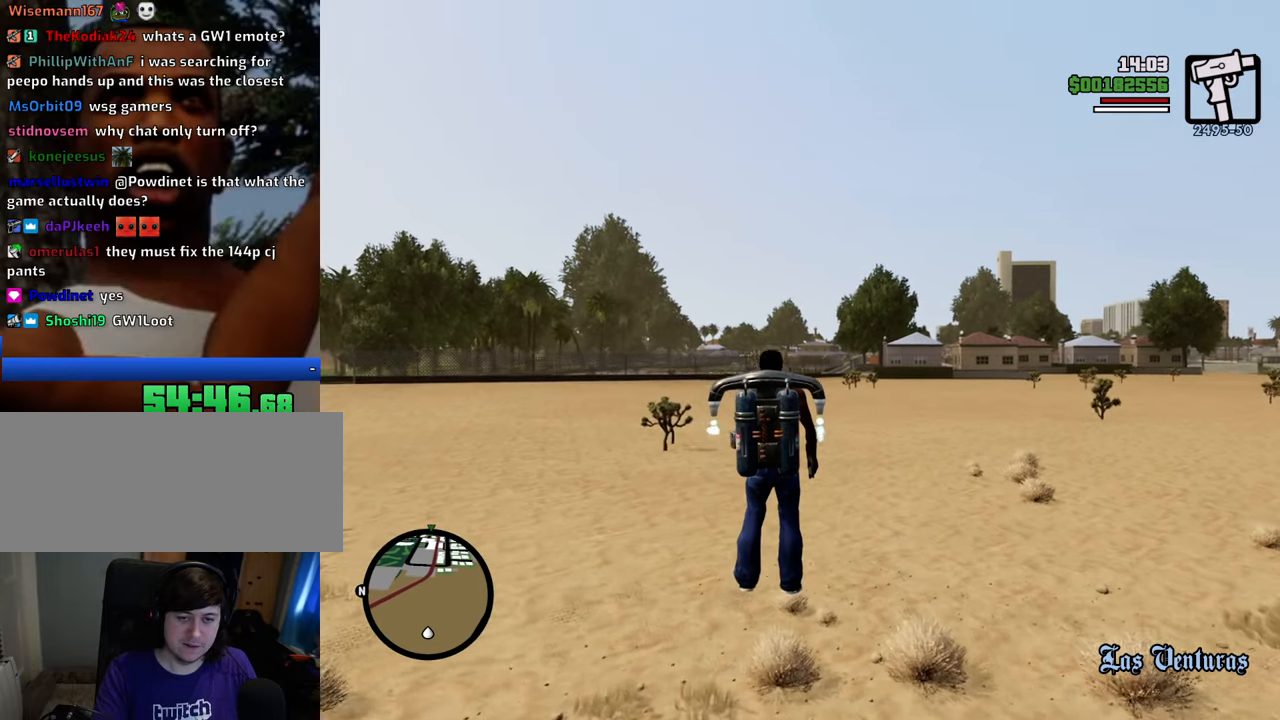
{"keys": ["shift", "w"], "mouse": [], "events": []}
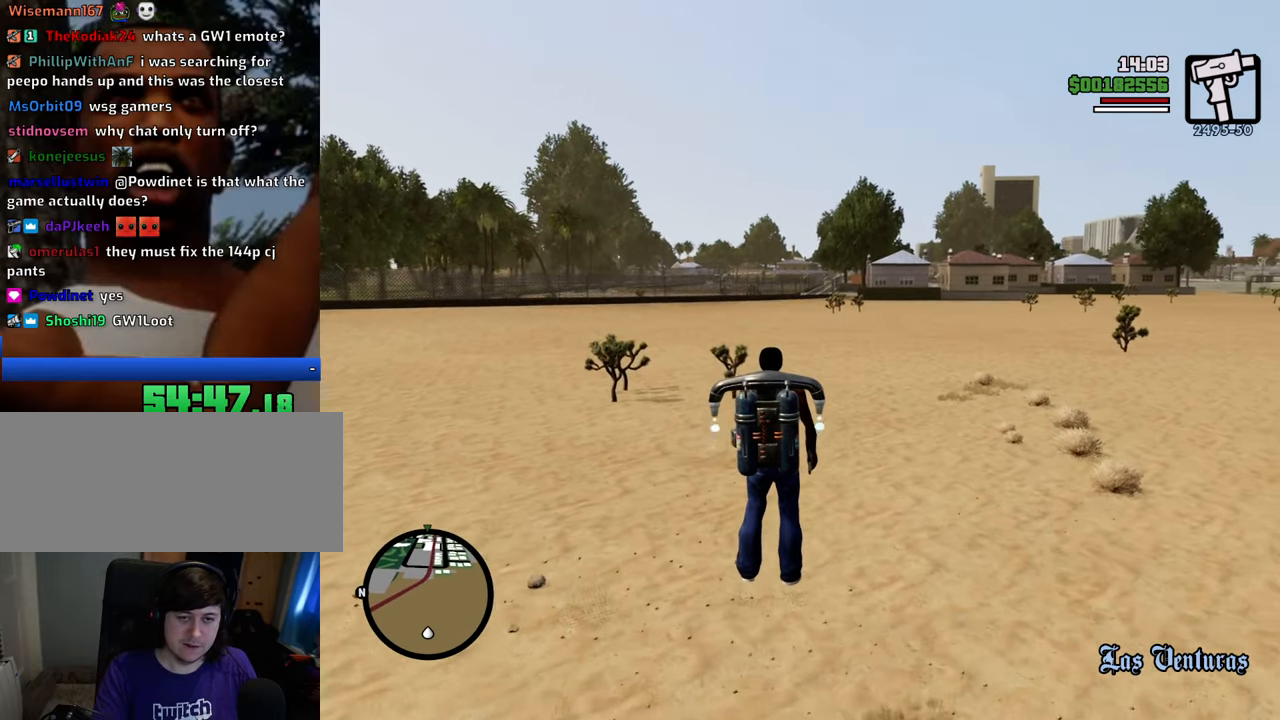
{"keys": ["shift", "w"], "mouse": [], "events": []}
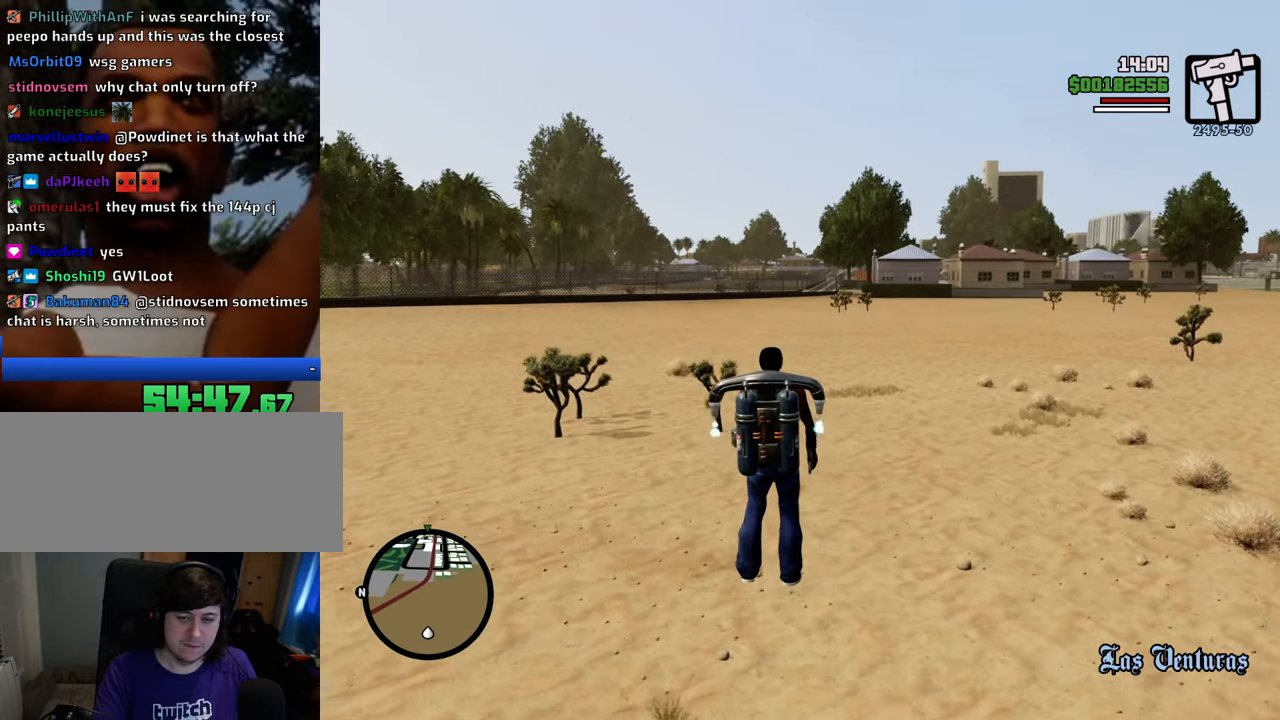
{"keys": ["shift", "w"], "mouse": [], "events": []}
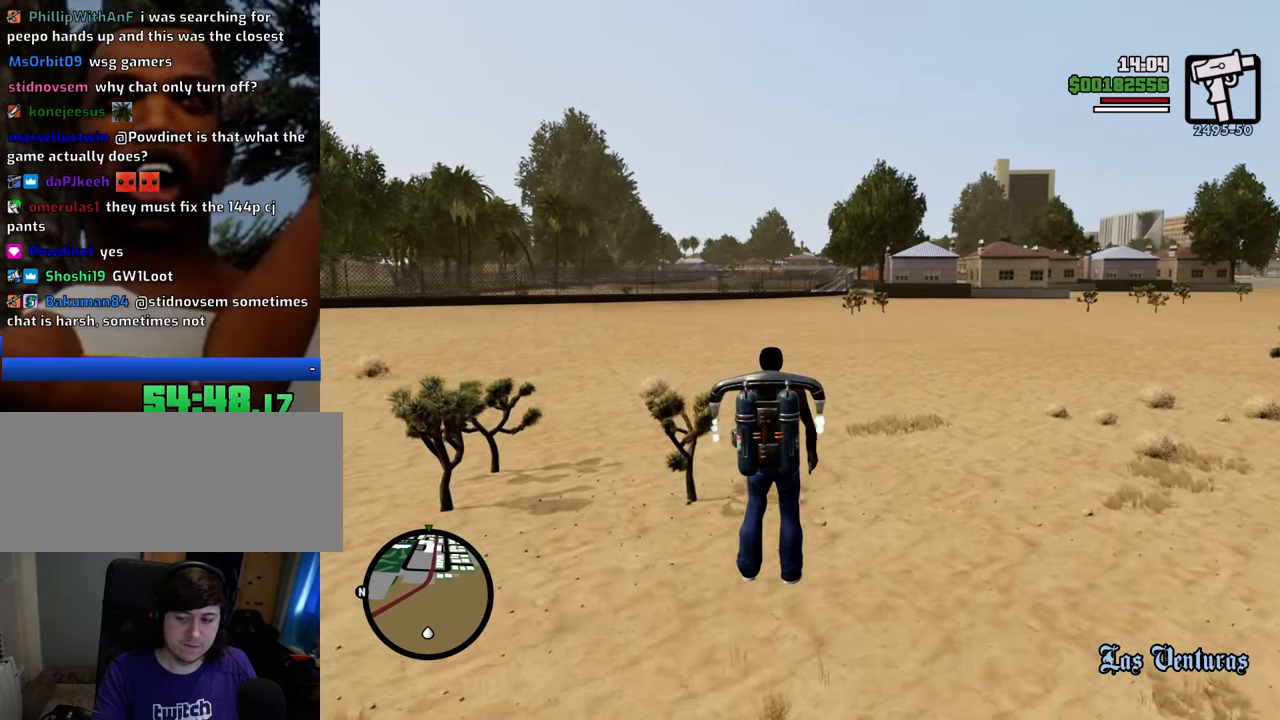
{"keys": ["shift", "w"], "mouse": [], "events": []}
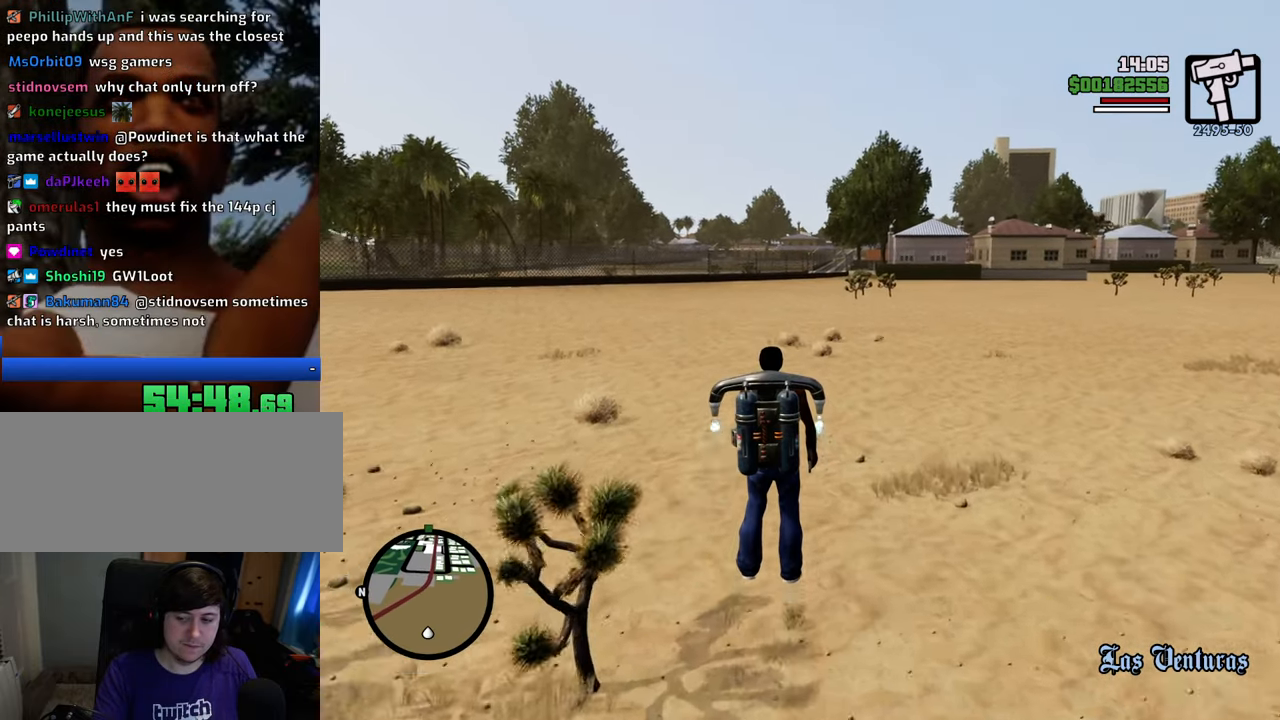
{"keys": ["shift", "w"], "mouse": [], "events": []}
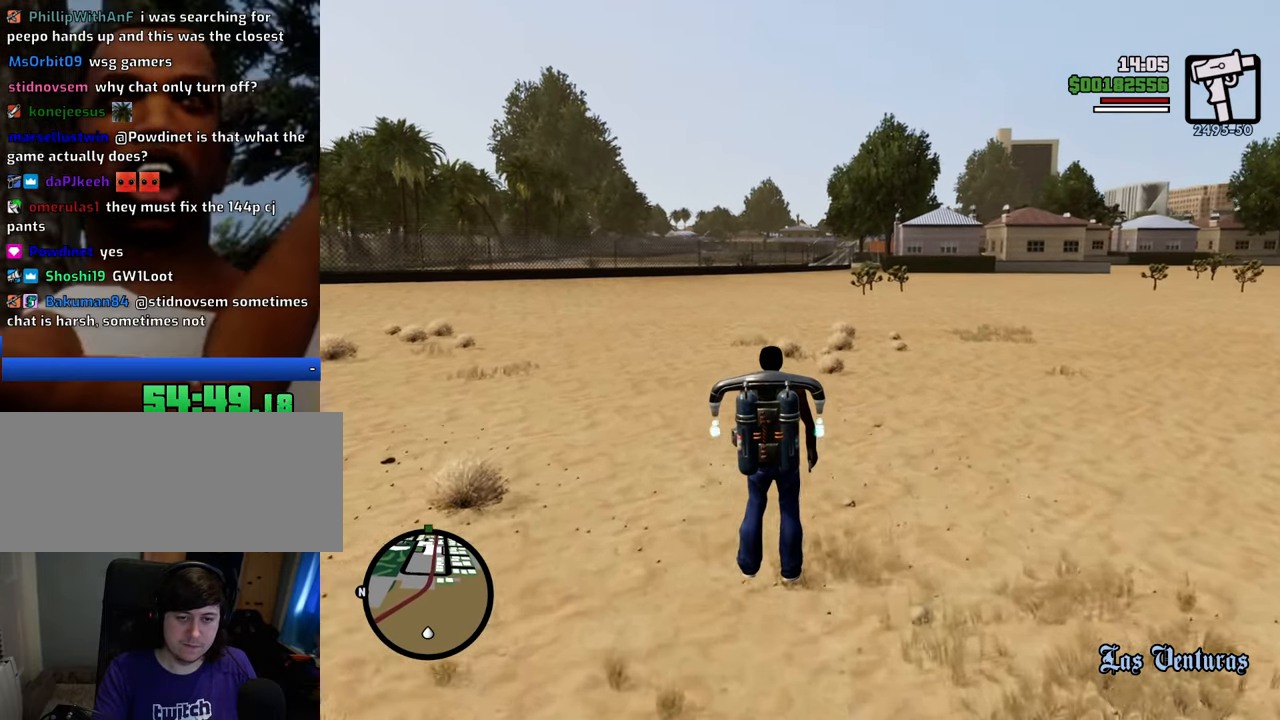
{"keys": ["shift", "w"], "mouse": [], "events": []}